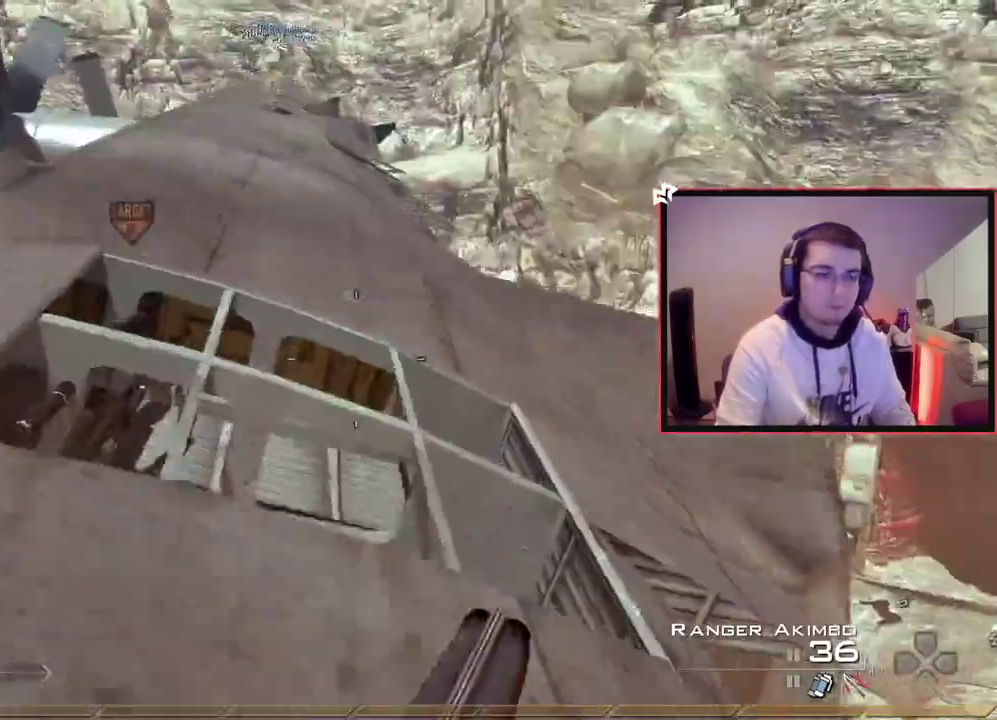
Gameplay with a controller (PlayStation layout); each line is a JSON object with the inputs held at the frame after it (dt_ms = milliseconds from this image to that frame). "events" lists button and stick changes between this image and that frame as [ms after this image, input, new state], when the widget could be followed in between. This document gives stick clicks only as held states, not as events. Not read: L1 R1.
{"dt_ms": 500, "buttons": [], "left_stick": "up", "right_stick": "center", "events": []}
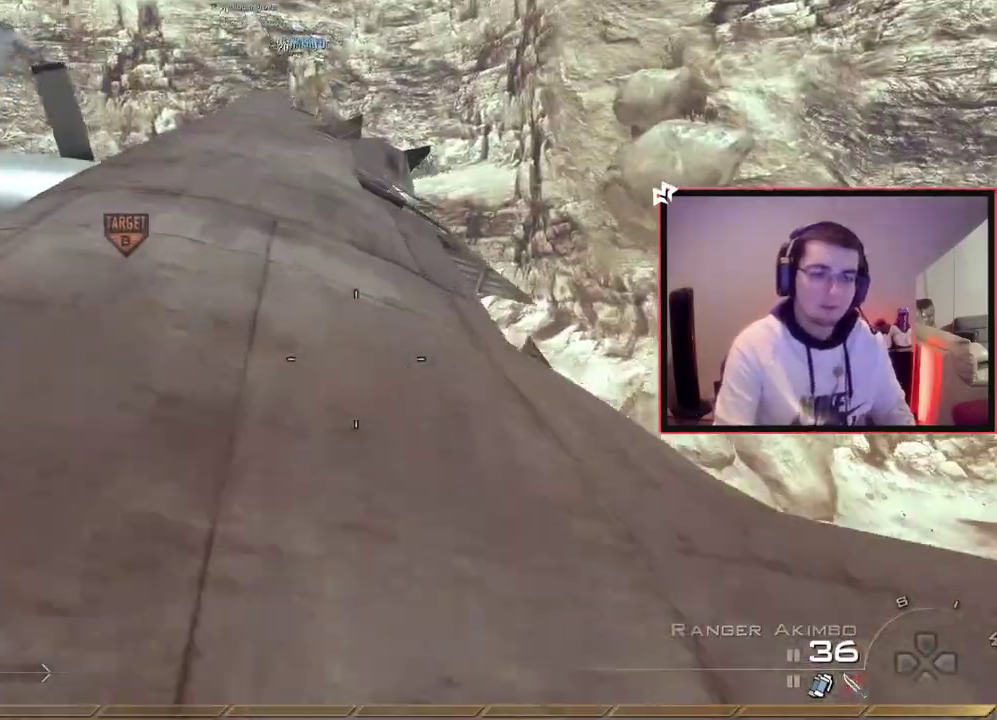
{"dt_ms": 501, "buttons": [], "left_stick": "left", "right_stick": "center", "events": [[167, "right_stick", "right"], [217, "CROSS", "down"], [217, "left_stick", "down-right"], [267, "right_stick", "center"], [301, "CROSS", "up"], [334, "left_stick", "up-left"], [417, "left_stick", "left"]]}
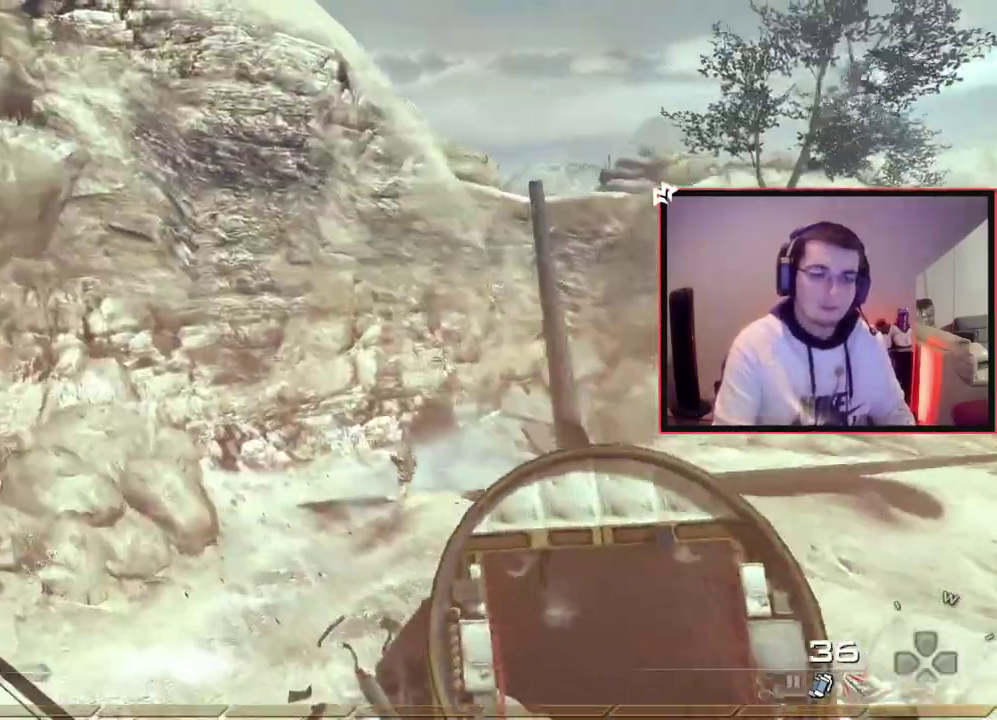
{"dt_ms": 300, "buttons": [], "left_stick": "left", "right_stick": "center", "events": []}
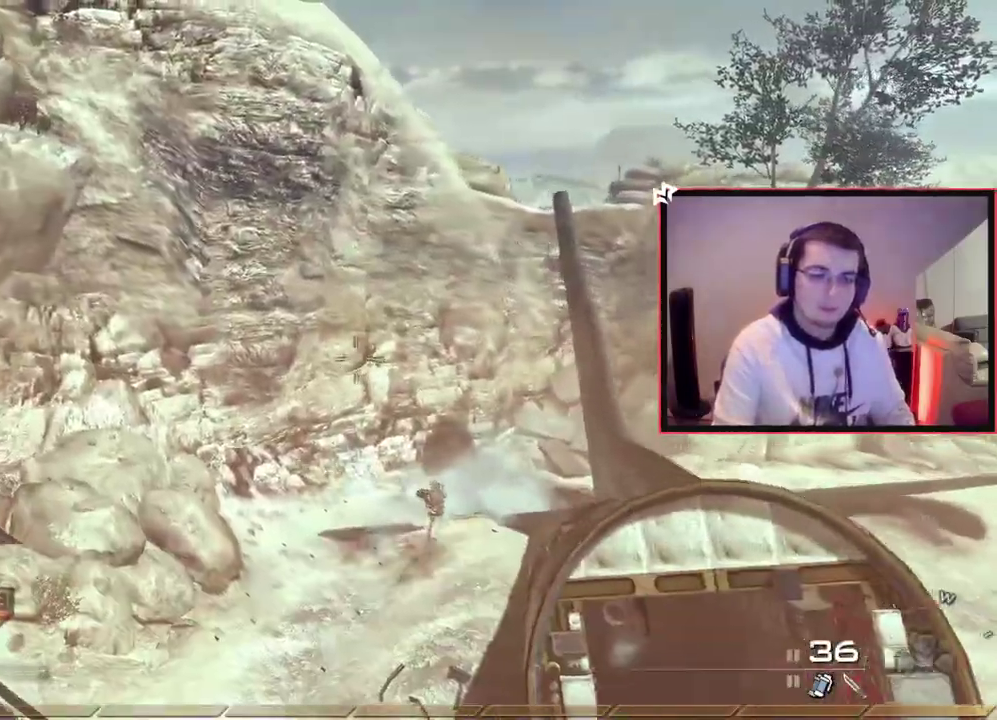
{"dt_ms": 801, "buttons": [], "left_stick": "up-left", "right_stick": "center", "events": [[134, "right_stick", "down-right"], [184, "right_stick", "center"], [434, "left_stick", "up-left"]]}
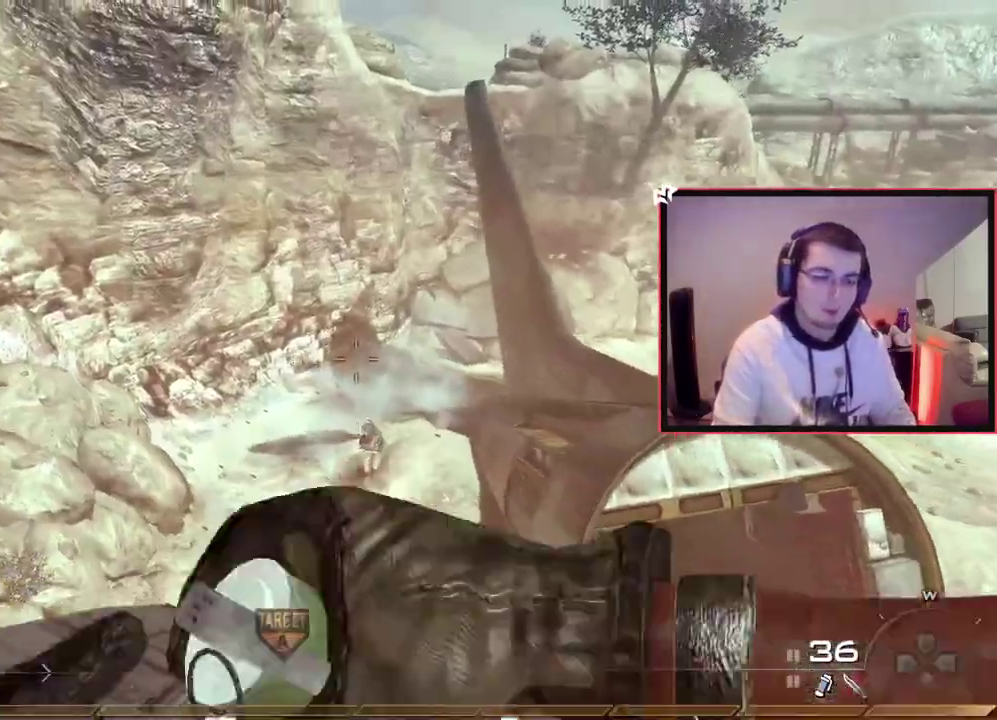
{"dt_ms": 400, "buttons": [], "left_stick": "up-left", "right_stick": "center", "events": [[67, "left_stick", "down-right"], [300, "left_stick", "up-left"]]}
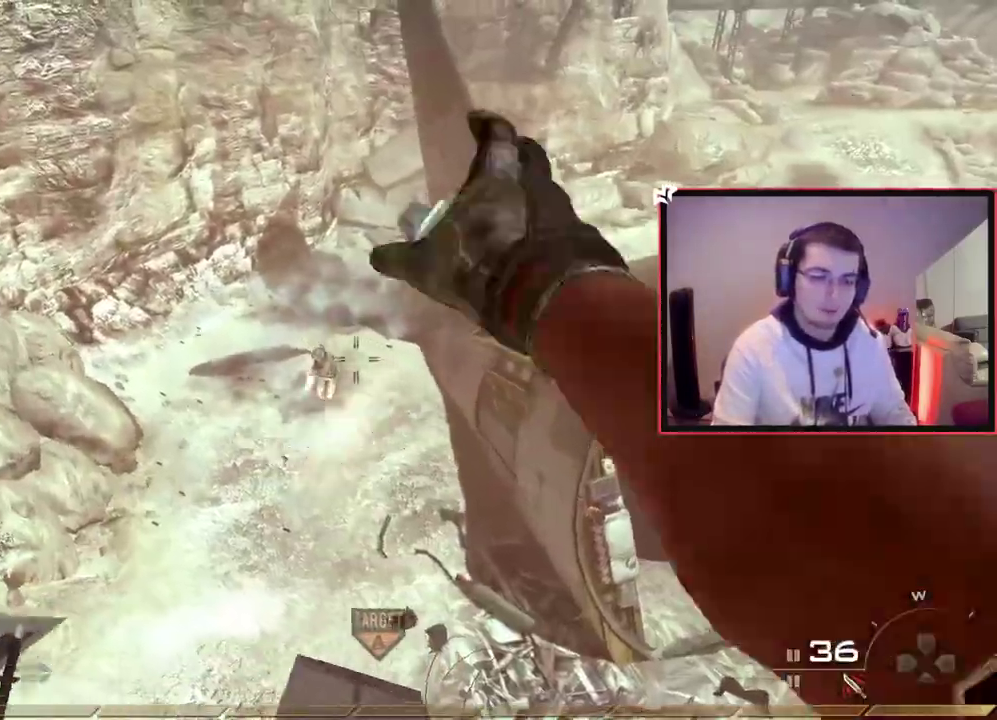
{"dt_ms": 301, "buttons": [], "left_stick": "up-left", "right_stick": "up-left", "events": [[167, "right_stick", "left"], [234, "left_stick", "down-right"], [284, "left_stick", "up-left"], [284, "right_stick", "up-left"]]}
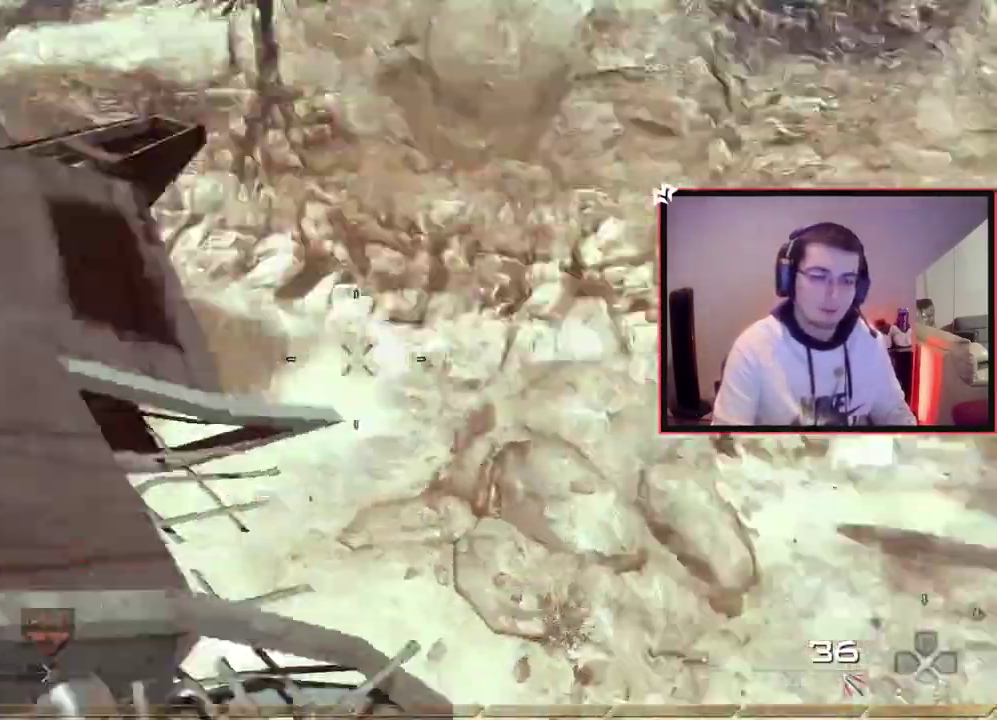
{"dt_ms": 700, "buttons": [], "left_stick": "up", "right_stick": "center"}
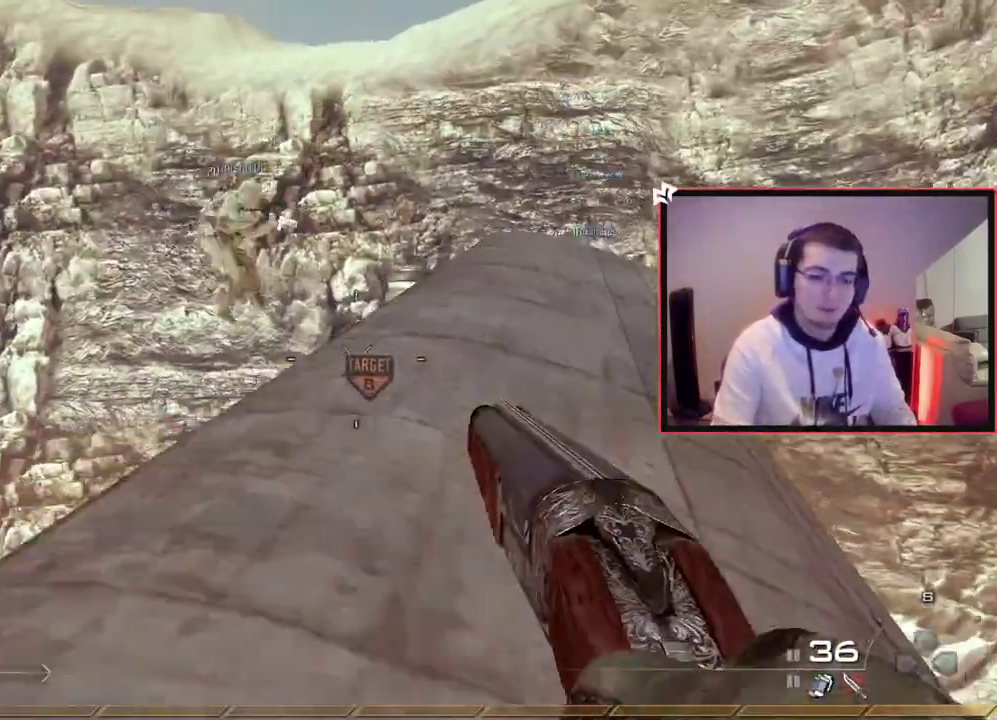
{"dt_ms": 484, "buttons": [], "left_stick": "up", "right_stick": "center", "events": [[34, "right_stick", "down"], [84, "right_stick", "center"]]}